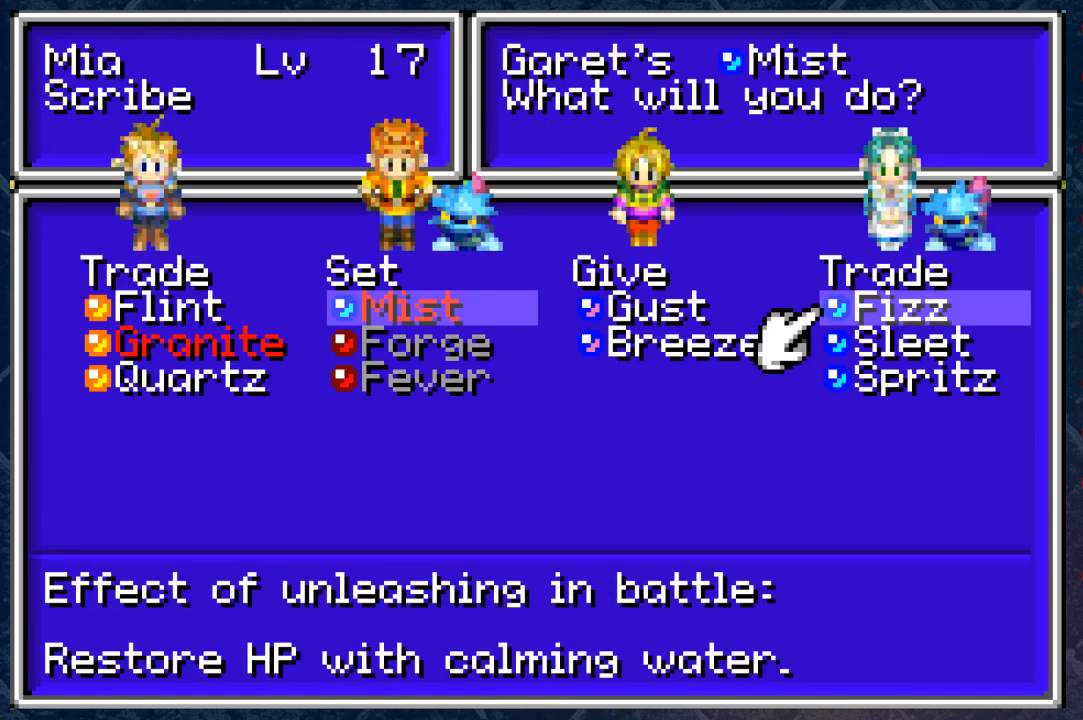
Gameplay with a controller (Xbox layout); each line is a JSON object with the inputs held at the frame after it. "events" lists button and stick changes between this image and that frame as [ms after this image, input, new state], when the widget could be followed in between.
{"buttons": [], "left_stick": "up", "right_stick": "center", "events": [[417, "left_stick", "up"]]}
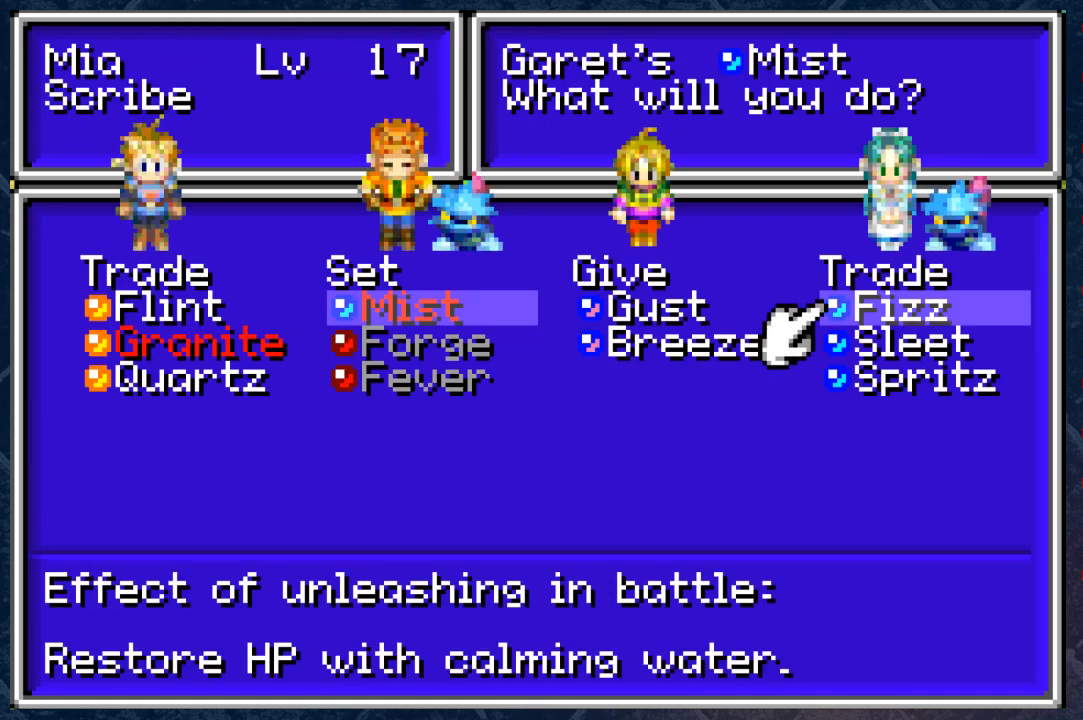
{"buttons": [], "left_stick": "down", "right_stick": "center", "events": [[100, "left_stick", "center"], [500, "left_stick", "down"]]}
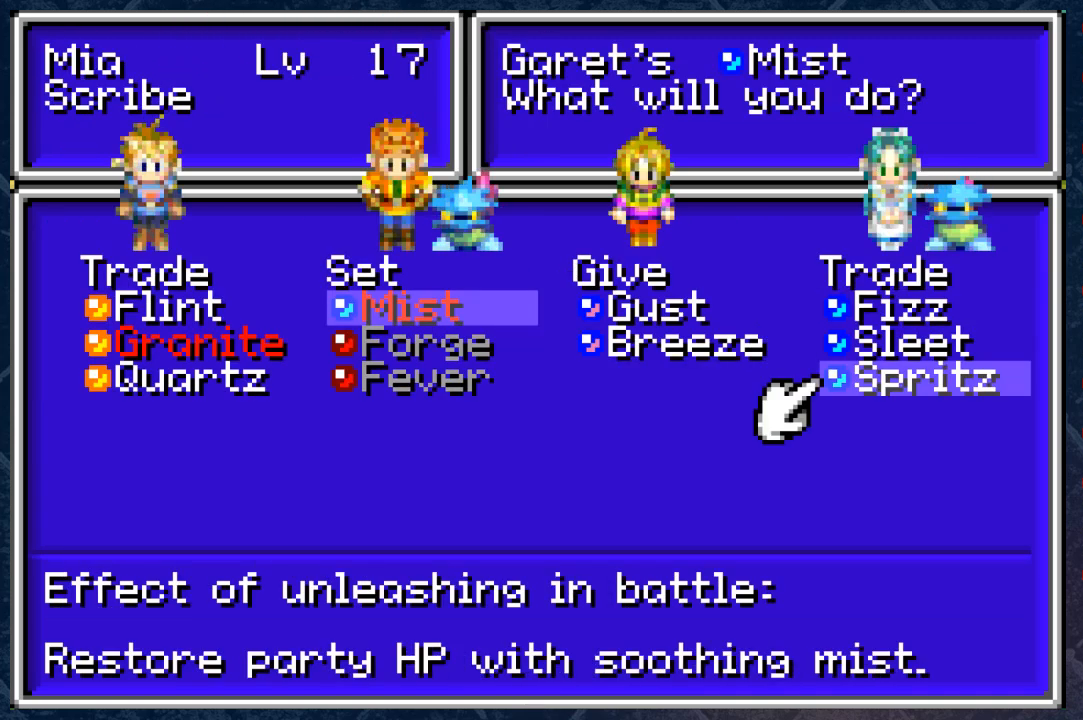
{"buttons": [], "left_stick": "center", "right_stick": "center", "events": [[183, "left_stick", "center"]]}
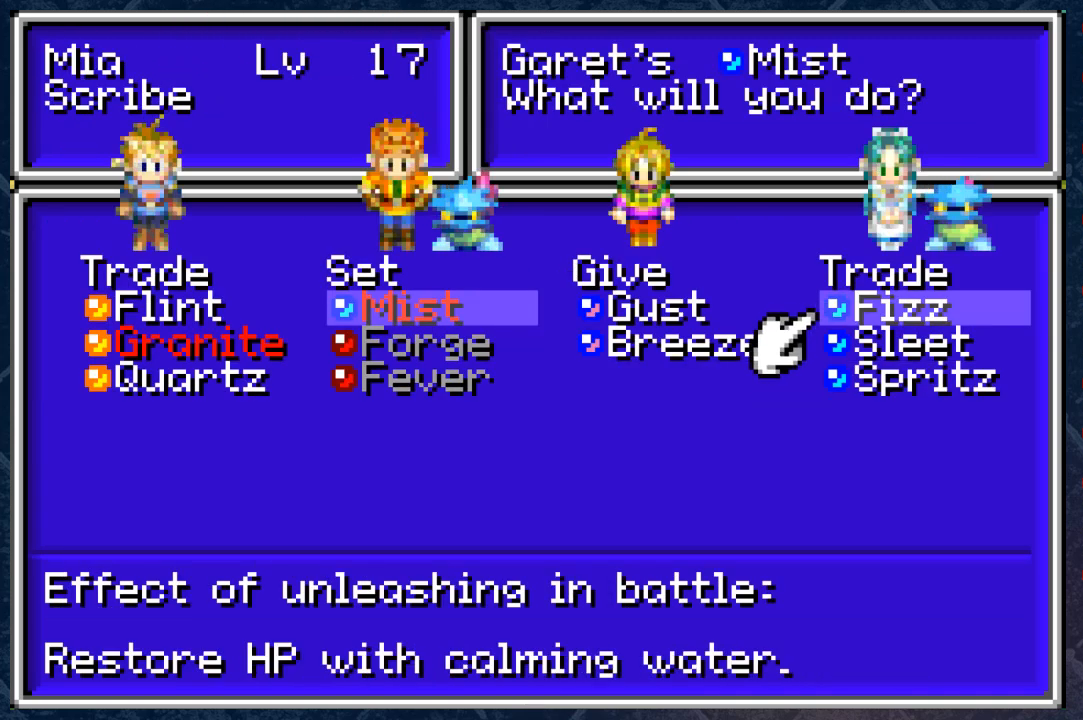
{"buttons": [], "left_stick": "center", "right_stick": "center", "events": [[300, "left_stick", "left"], [500, "left_stick", "center"]]}
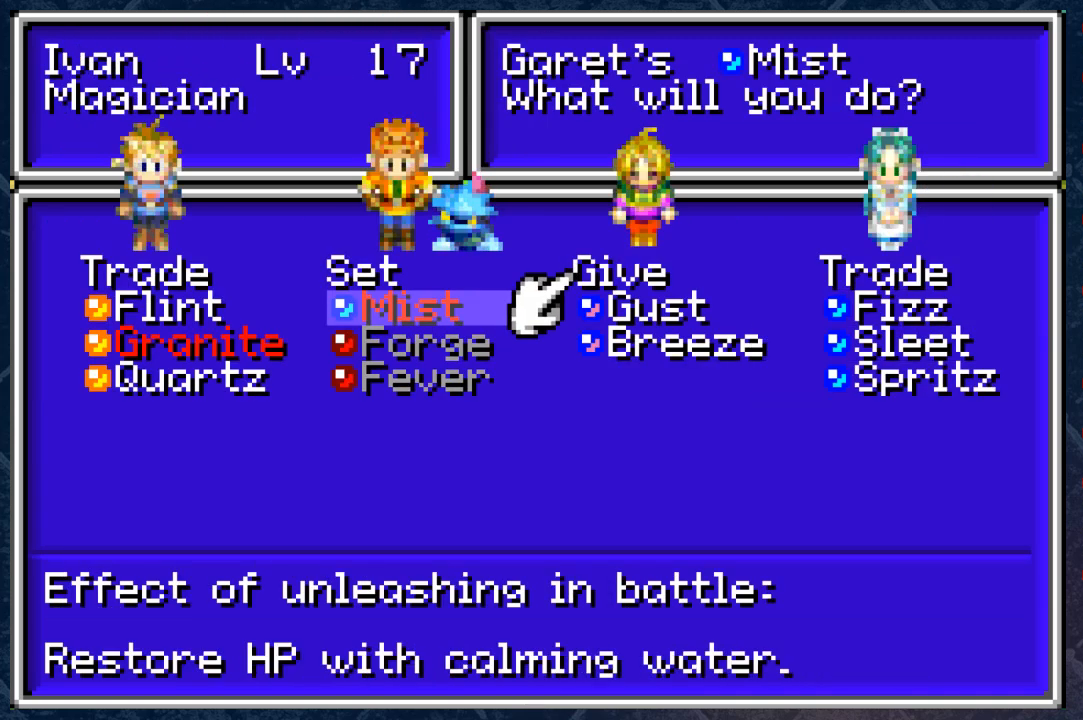
{"buttons": [], "left_stick": "left", "right_stick": "center", "events": [[500, "left_stick", "left"]]}
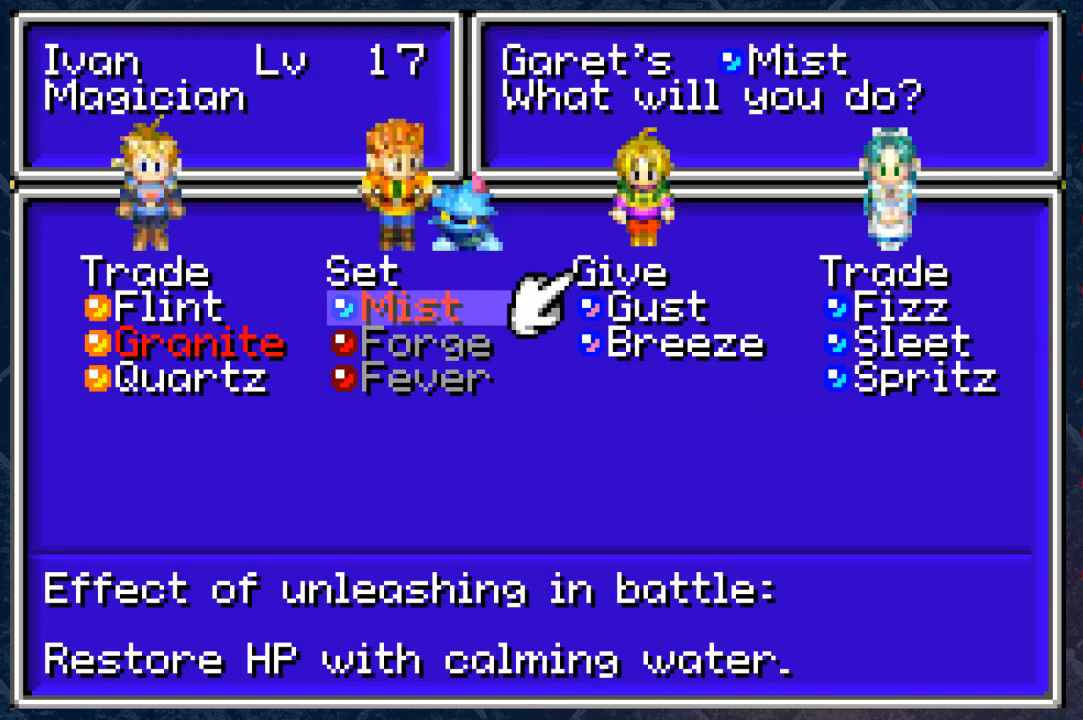
{"buttons": [], "left_stick": "center", "right_stick": "center", "events": [[217, "left_stick", "center"]]}
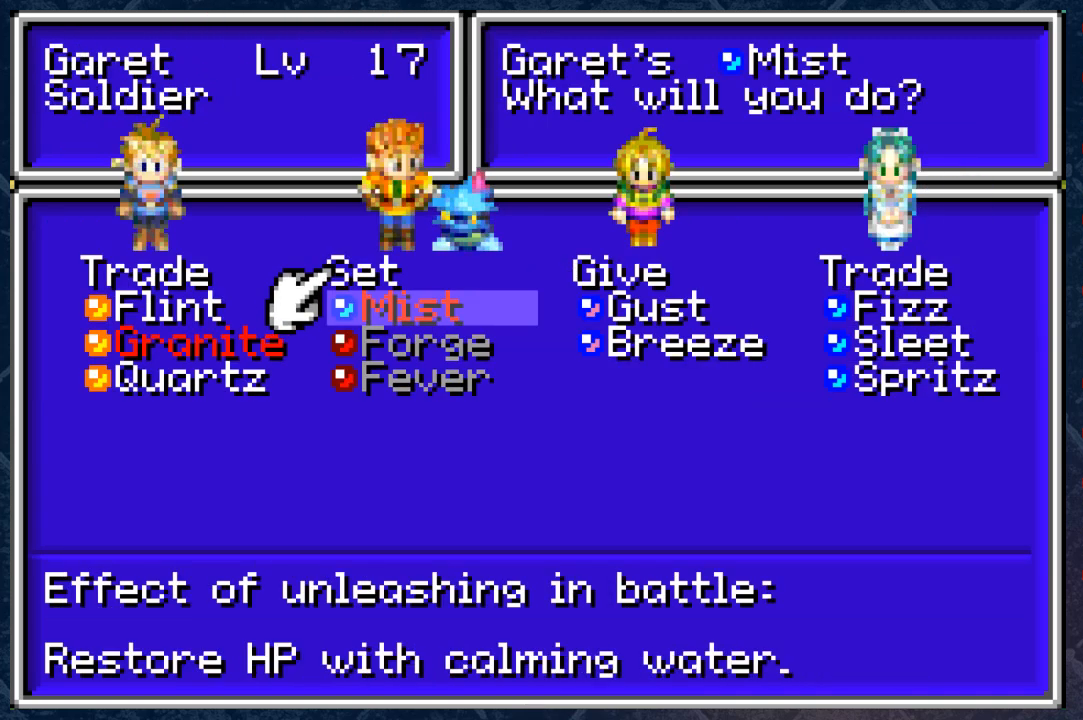
{"buttons": [], "left_stick": "center", "right_stick": "center", "events": [[300, "left_stick", "right"], [450, "left_stick", "center"]]}
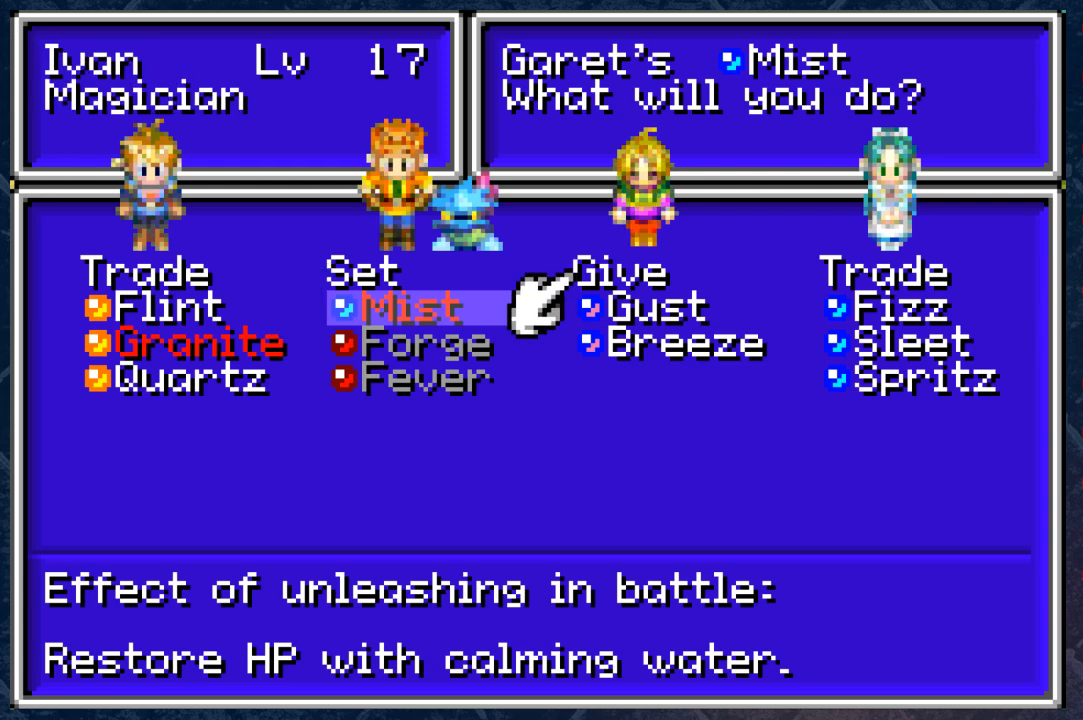
{"buttons": [], "left_stick": "center", "right_stick": "center", "events": [[233, "left_stick", "right"], [417, "left_stick", "center"]]}
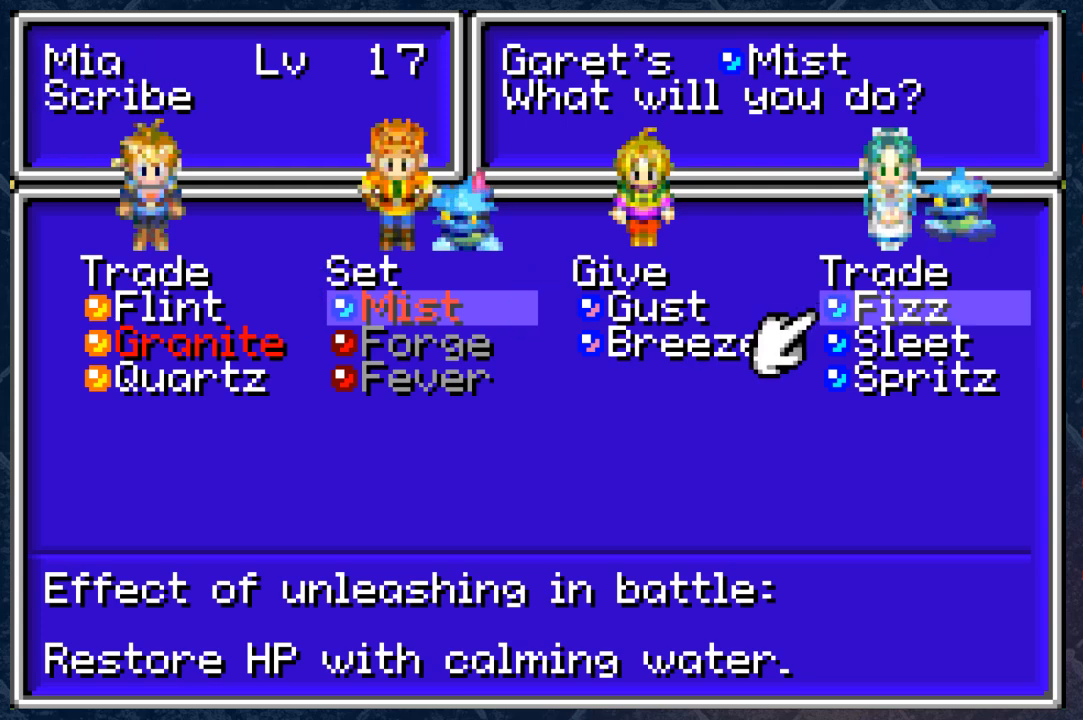
{"buttons": [], "left_stick": "center", "right_stick": "center", "events": [[267, "left_stick", "up"], [450, "left_stick", "center"]]}
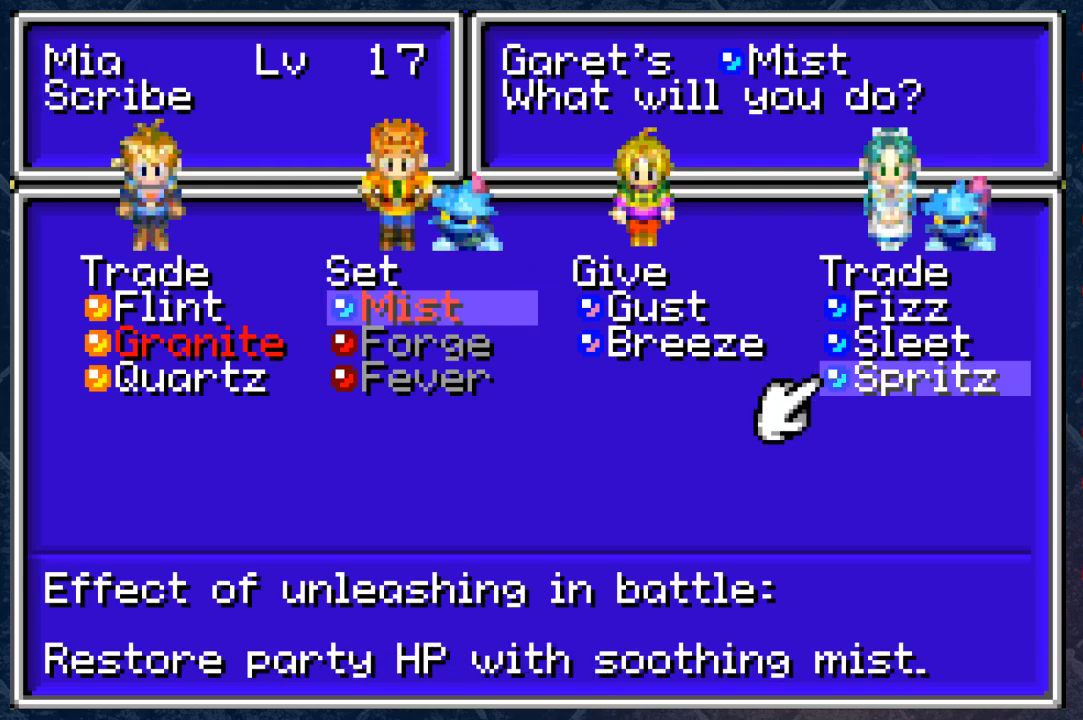
{"buttons": [], "left_stick": "center", "right_stick": "center", "events": []}
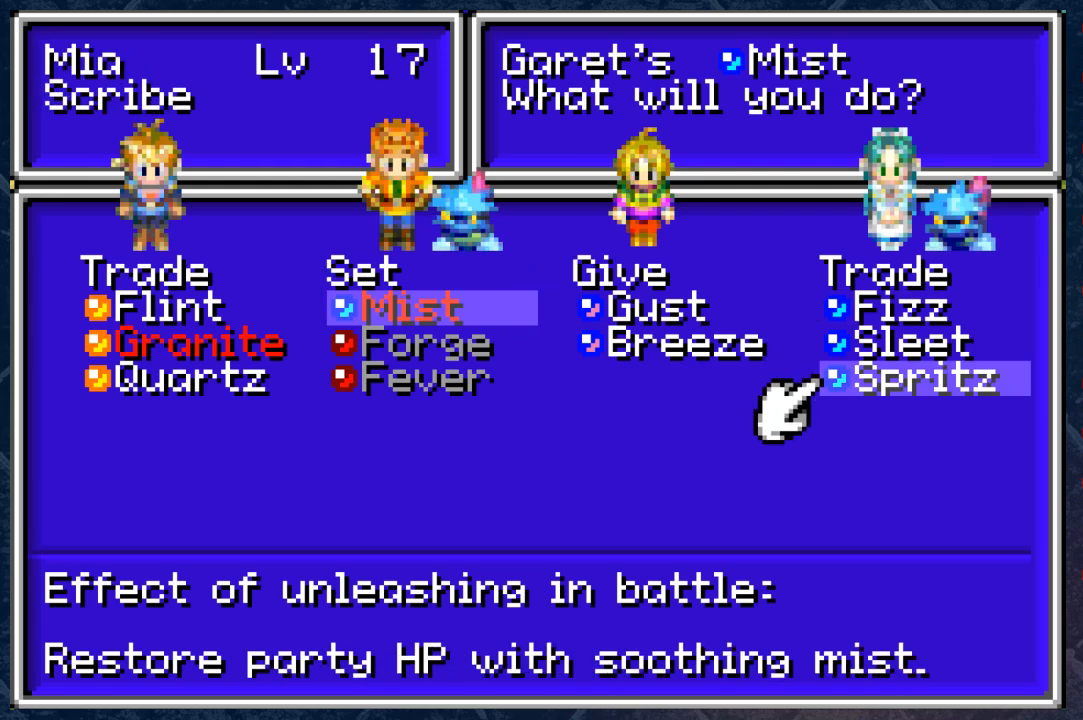
{"buttons": [], "left_stick": "down", "right_stick": "center", "events": [[367, "left_stick", "down"]]}
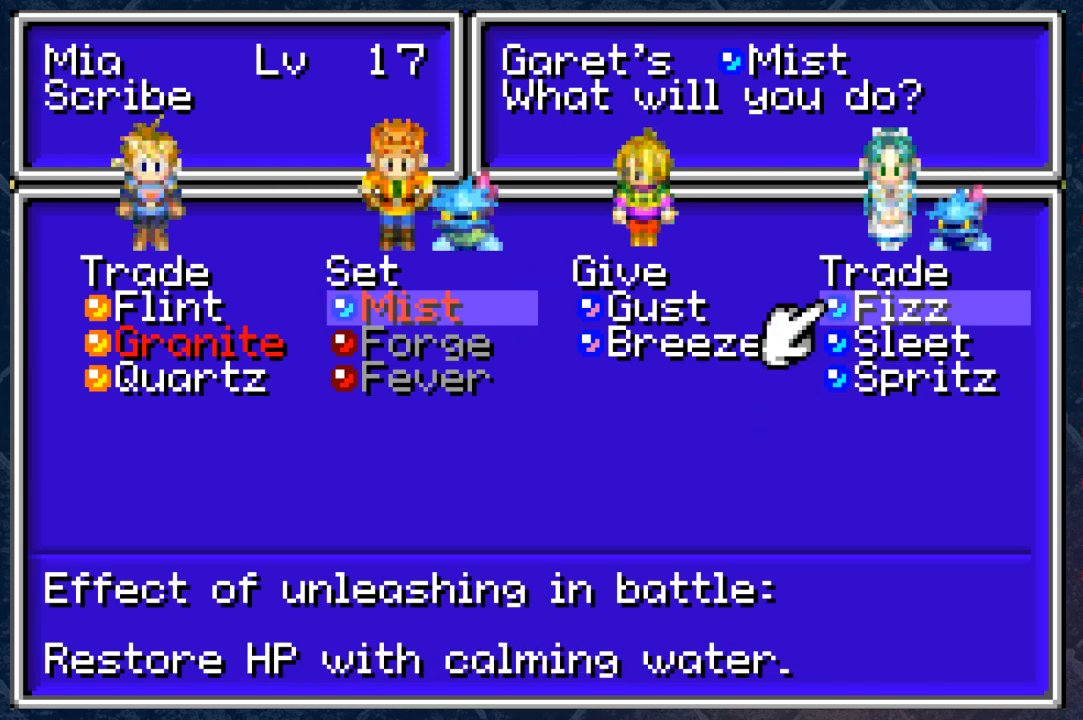
{"buttons": [], "left_stick": "center", "right_stick": "center", "events": [[33, "left_stick", "center"], [167, "left_stick", "down"], [367, "left_stick", "center"]]}
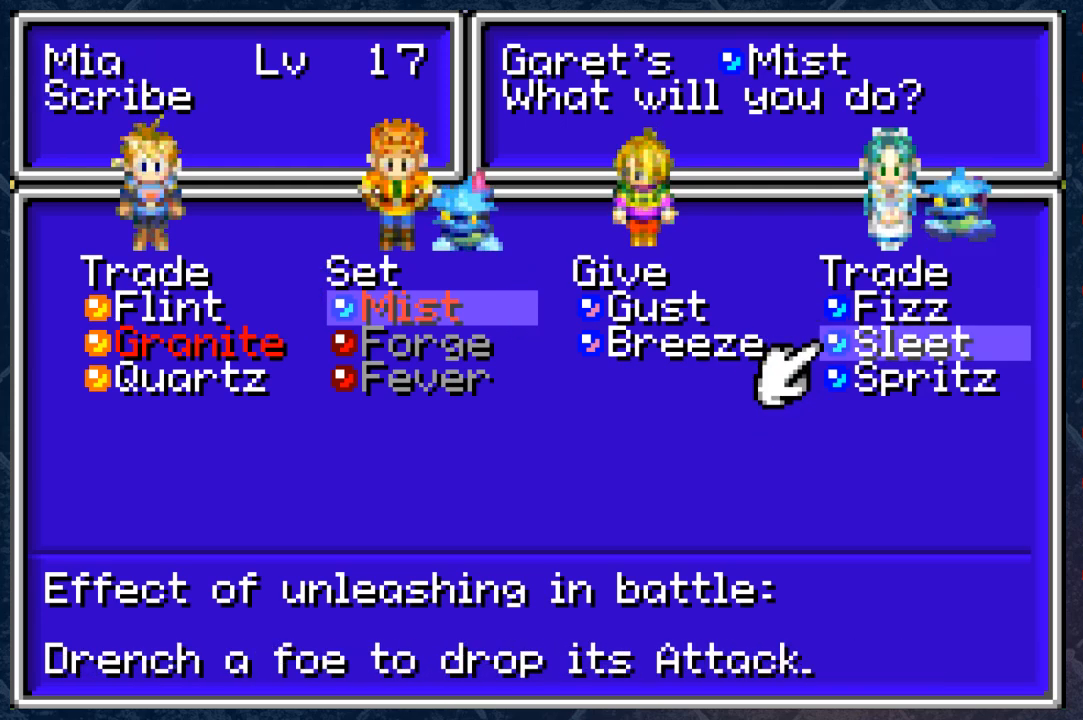
{"buttons": [], "left_stick": "center", "right_stick": "center", "events": [[117, "B", "down"], [250, "B", "up"]]}
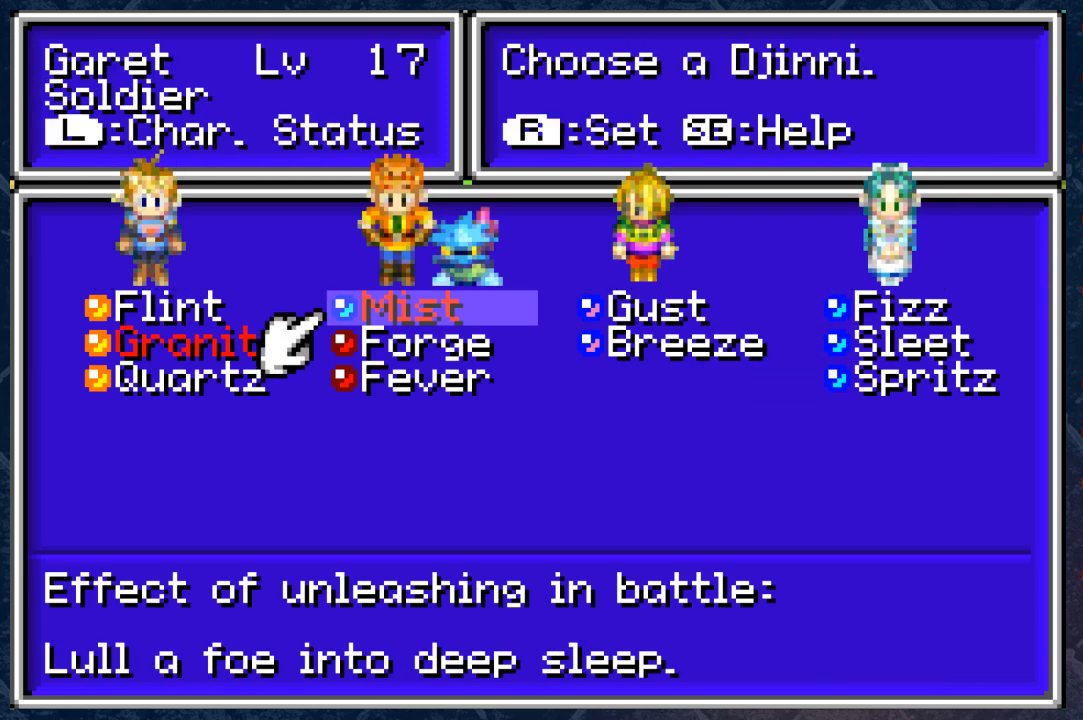
{"buttons": [], "left_stick": "down", "right_stick": "center", "events": [[283, "left_stick", "down"]]}
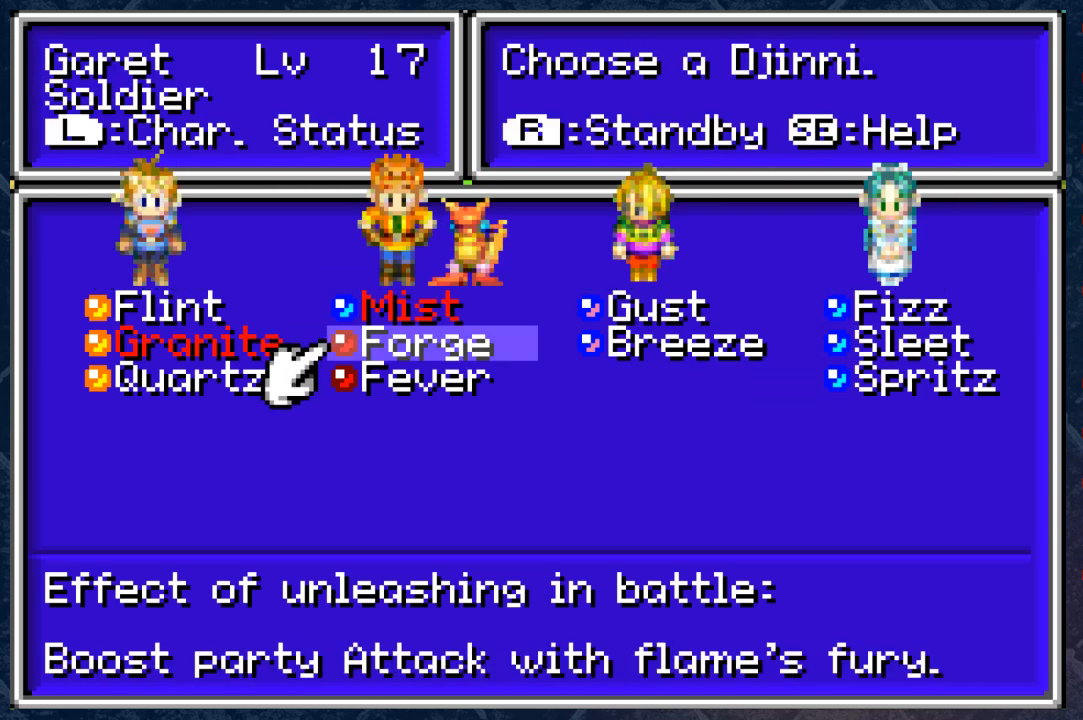
{"buttons": [], "left_stick": "center", "right_stick": "center", "events": [[50, "left_stick", "center"], [283, "left_stick", "right"], [433, "left_stick", "center"]]}
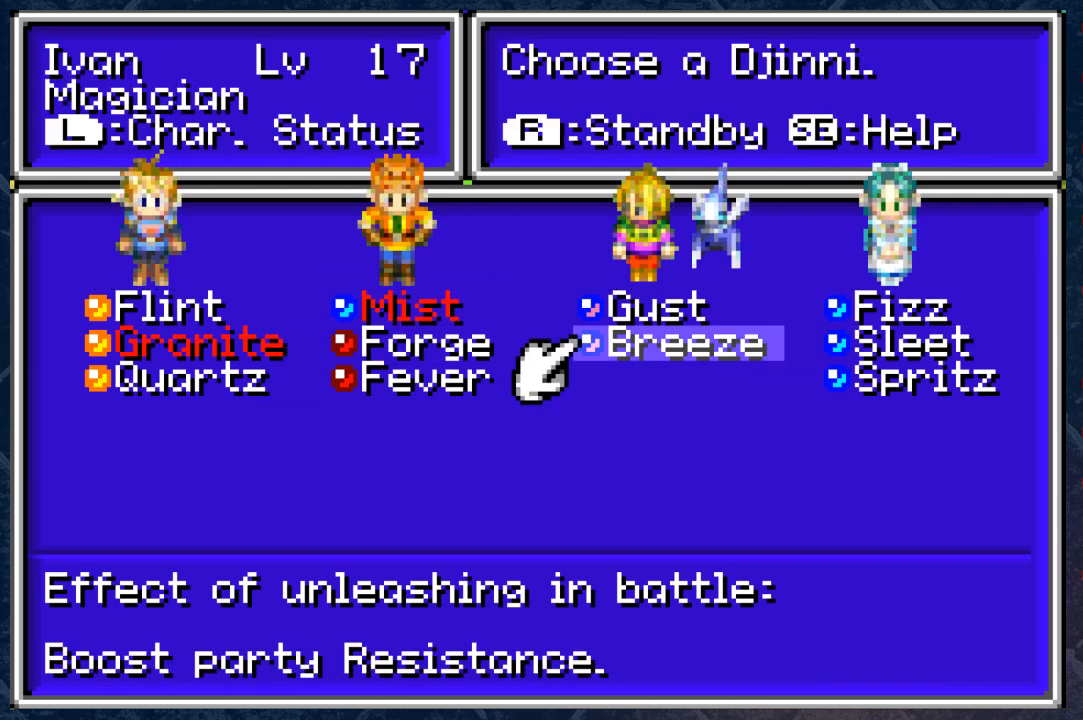
{"buttons": [], "left_stick": "center", "right_stick": "center", "events": [[117, "left_stick", "left"], [300, "left_stick", "center"], [350, "left_stick", "up"], [450, "left_stick", "center"]]}
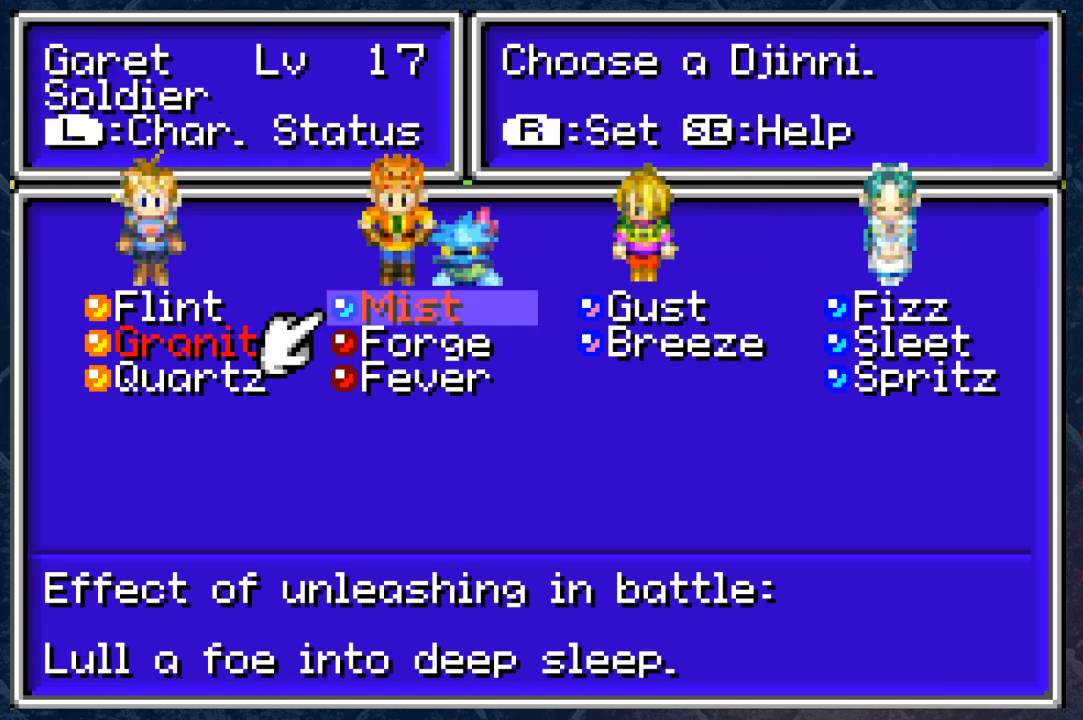
{"buttons": [], "left_stick": "center", "right_stick": "center", "events": []}
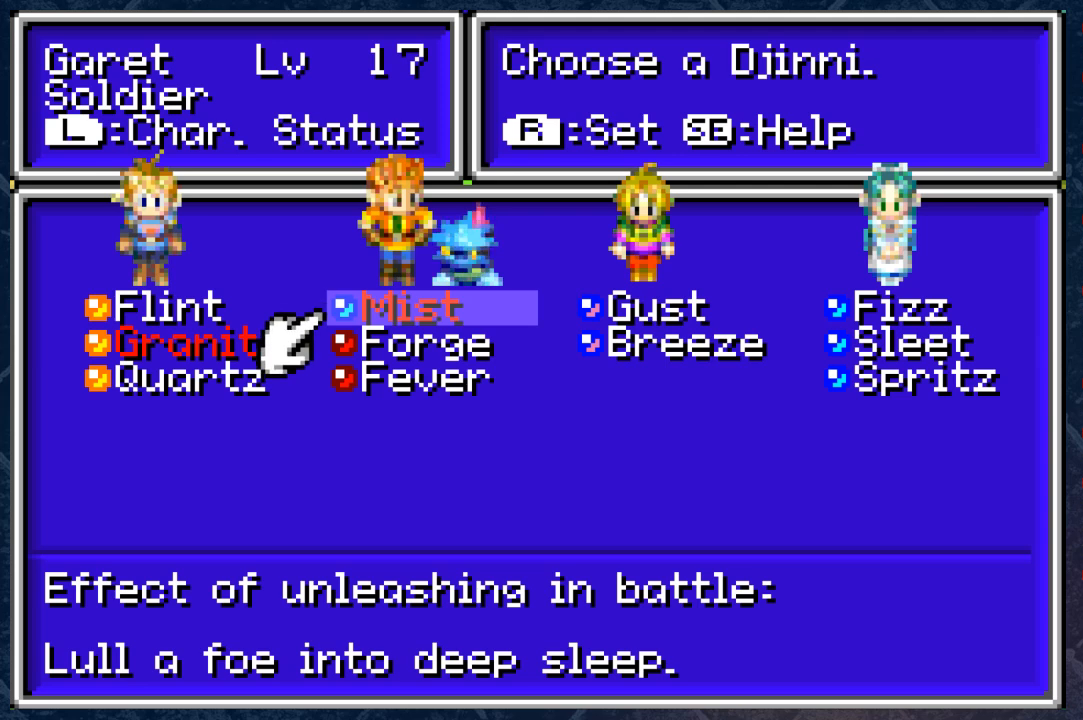
{"buttons": [], "left_stick": "center", "right_stick": "center", "events": []}
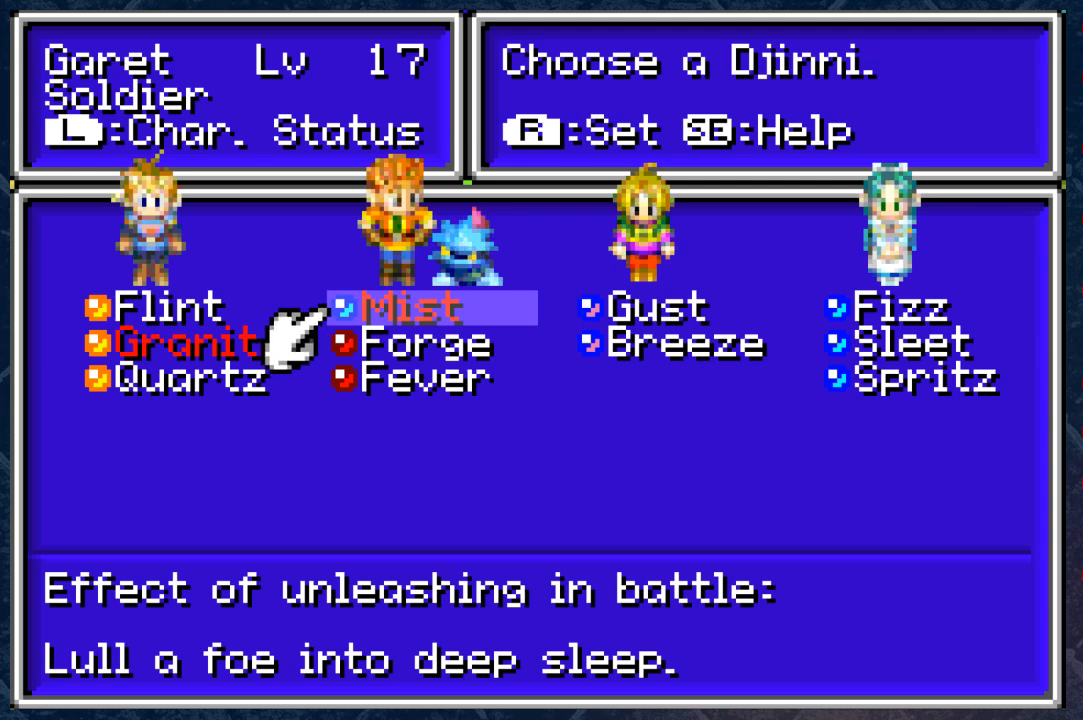
{"buttons": [], "left_stick": "center", "right_stick": "center", "events": []}
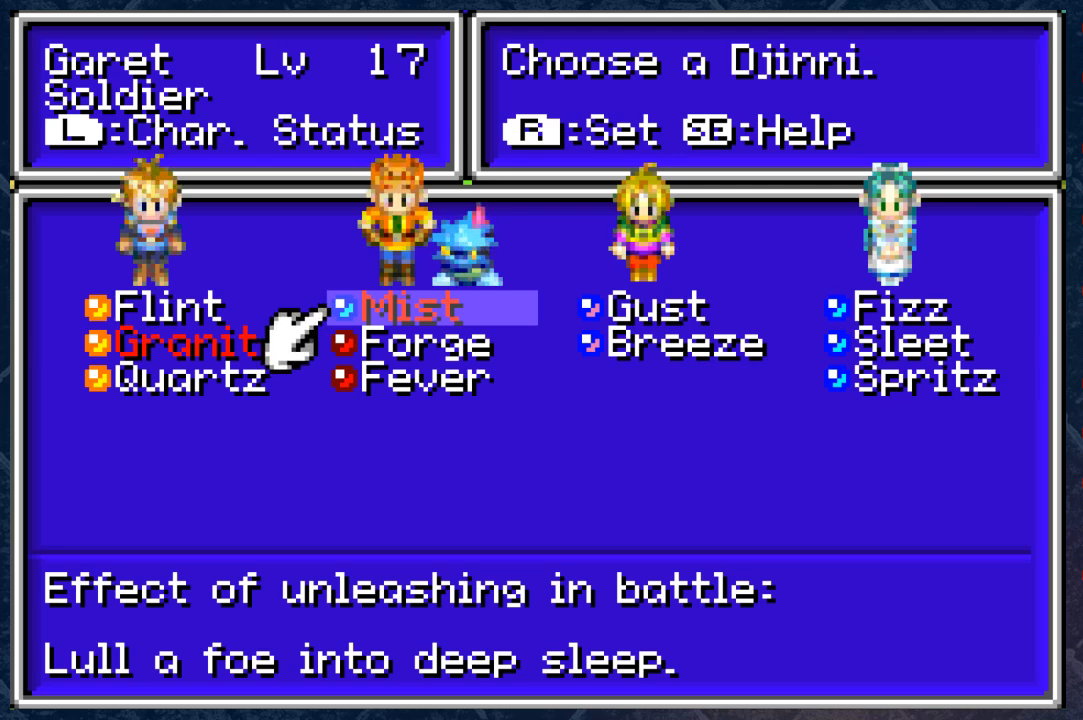
{"buttons": [], "left_stick": "center", "right_stick": "center", "events": []}
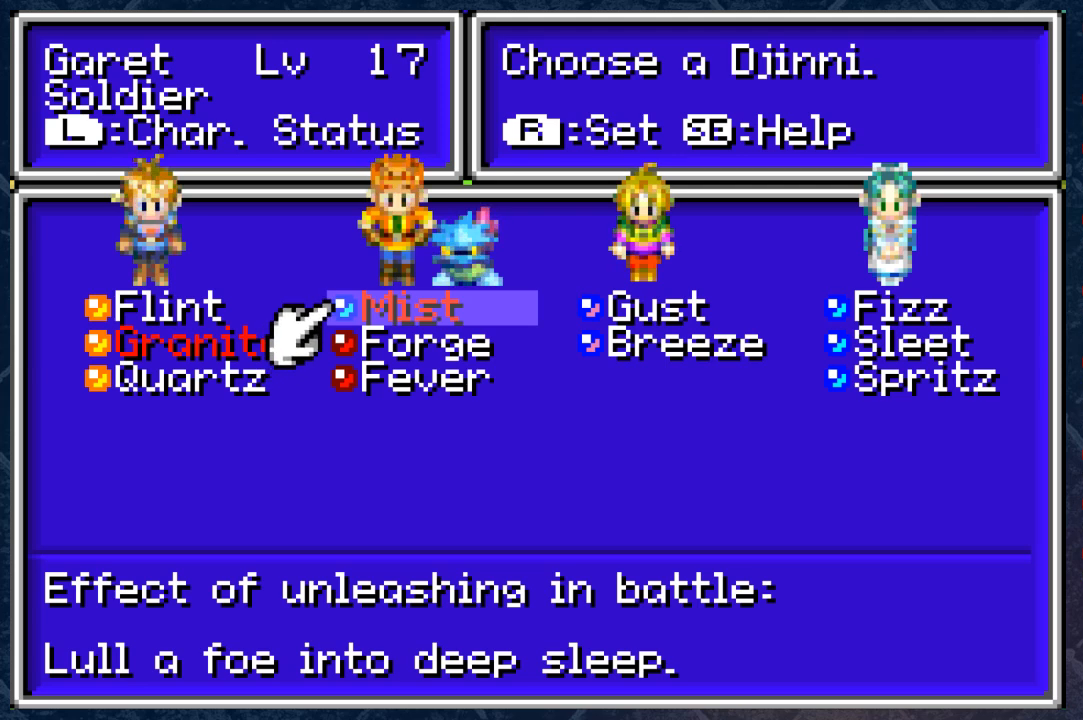
{"buttons": ["A"], "left_stick": "center", "right_stick": "center", "events": [[500, "A", "down"]]}
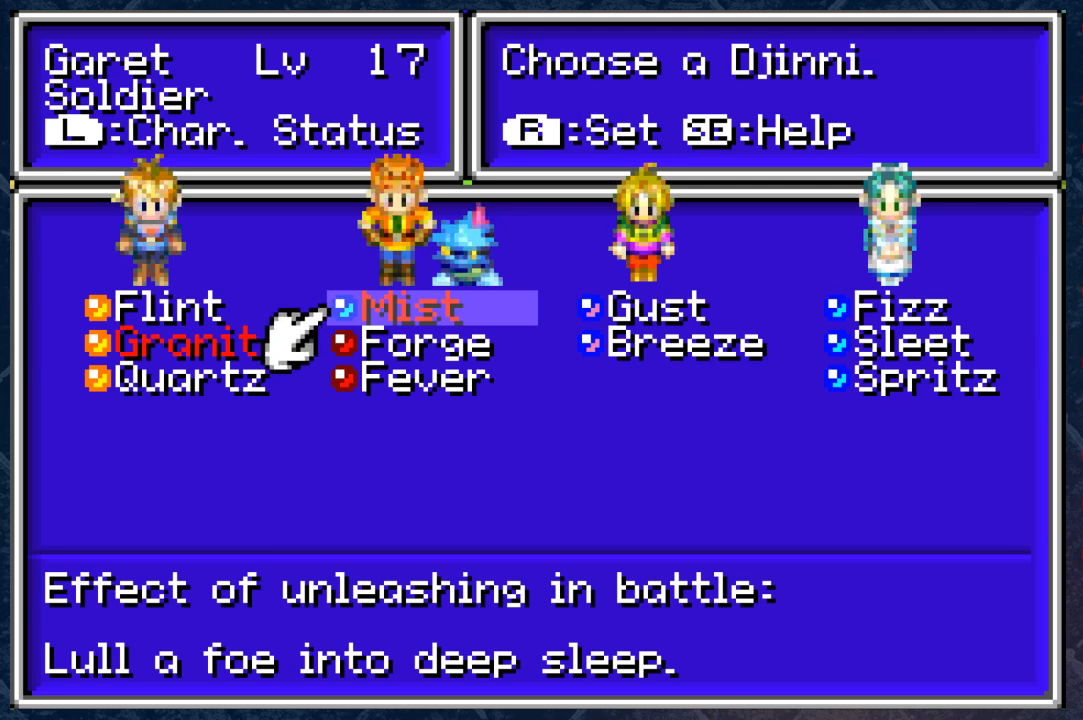
{"buttons": [], "left_stick": "center", "right_stick": "center", "events": [[117, "A", "up"], [250, "left_stick", "right"], [383, "left_stick", "center"]]}
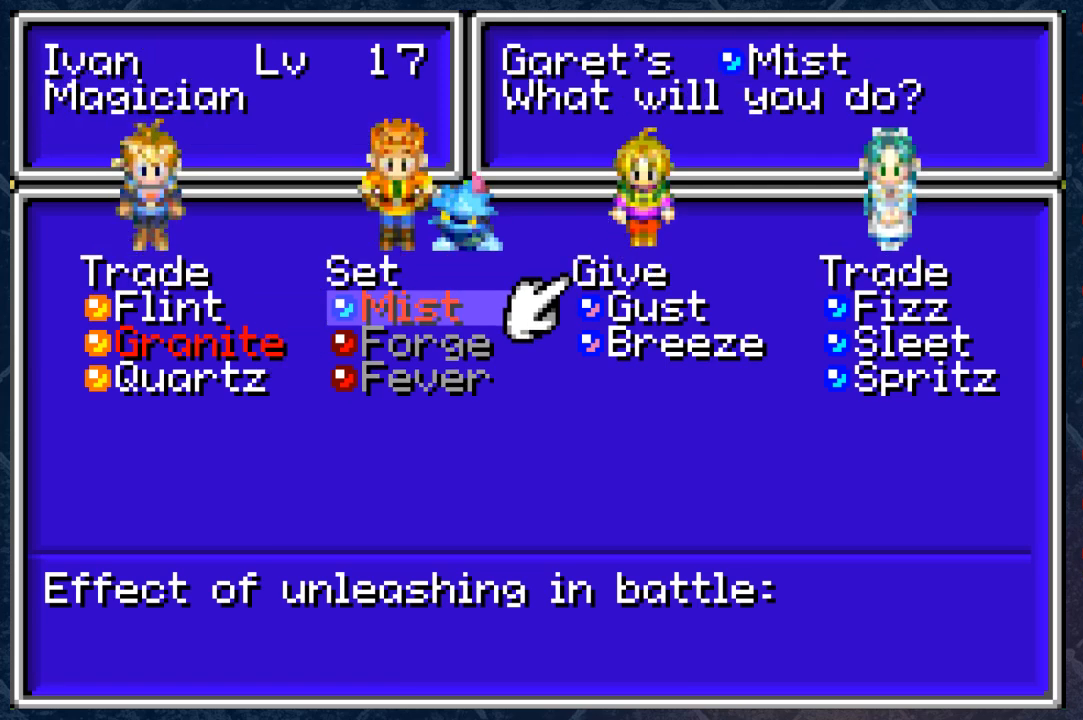
{"buttons": [], "left_stick": "center", "right_stick": "center", "events": []}
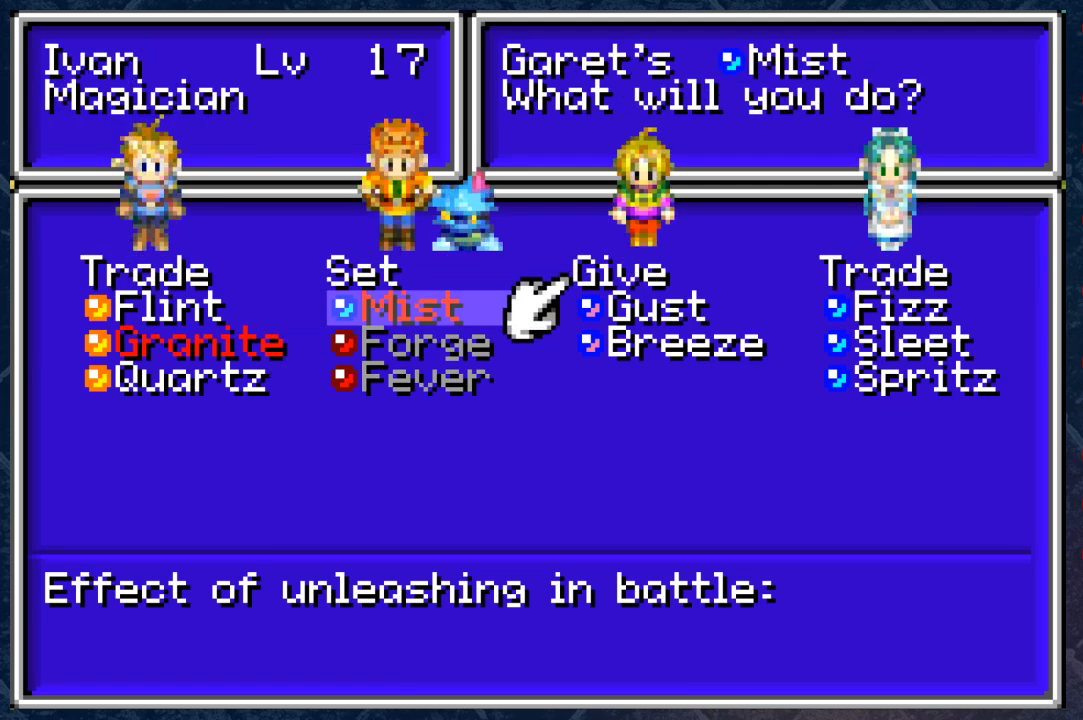
{"buttons": [], "left_stick": "center", "right_stick": "center", "events": [[150, "A", "down"], [267, "A", "up"]]}
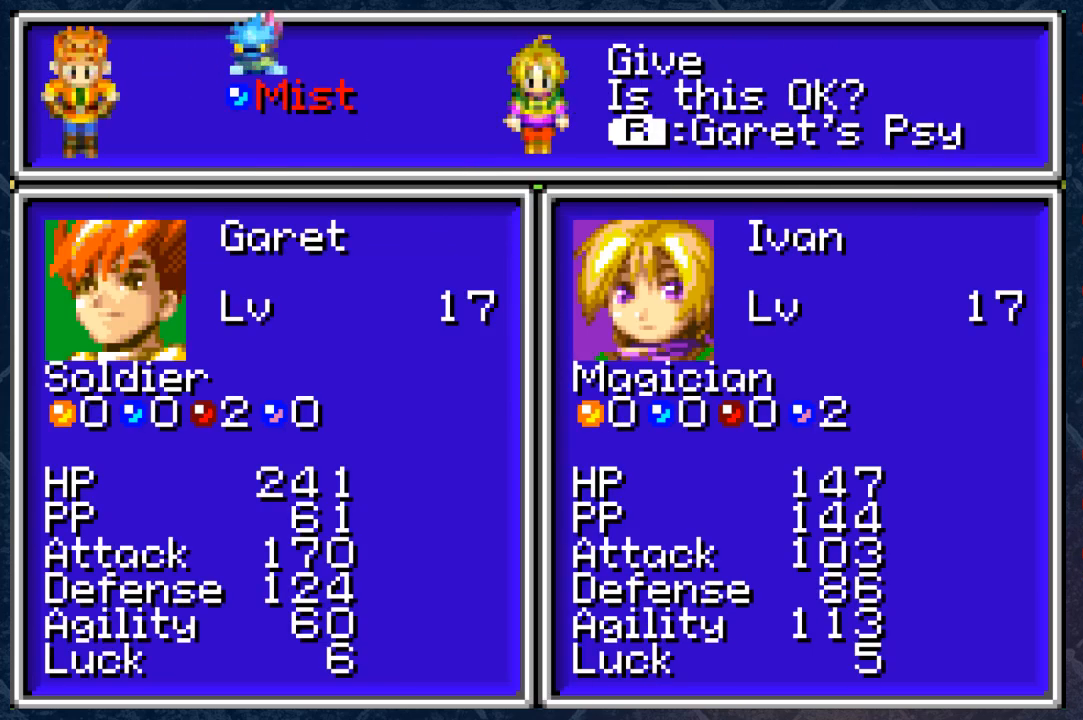
{"buttons": [], "left_stick": "center", "right_stick": "center", "events": []}
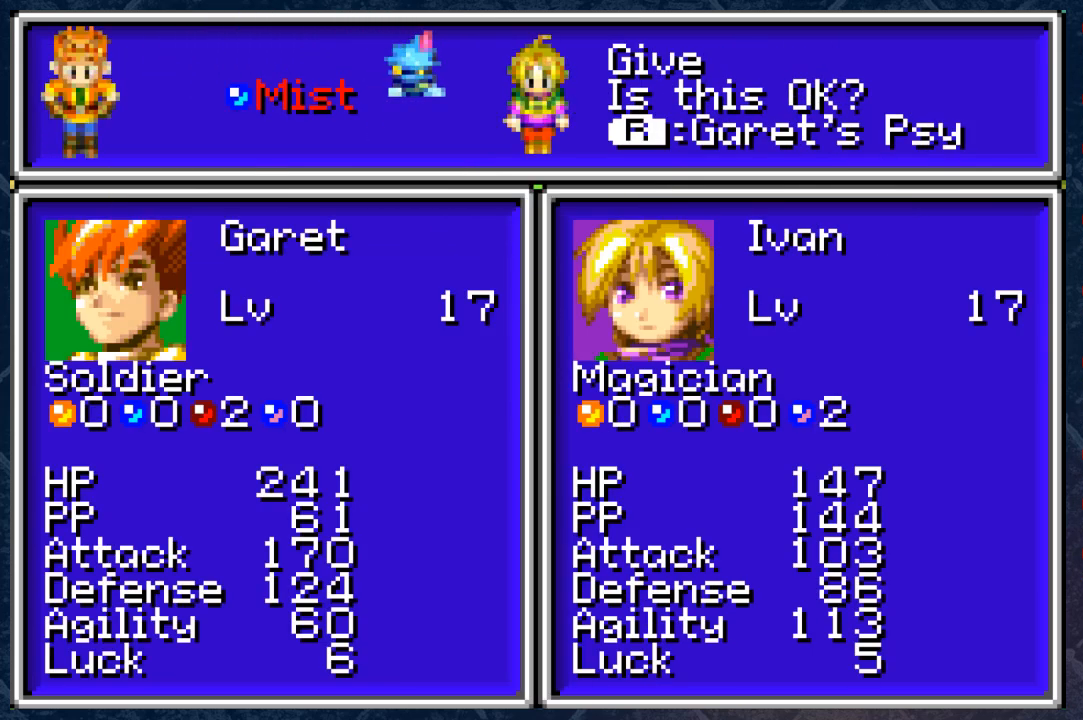
{"buttons": [], "left_stick": "center", "right_stick": "center", "events": [[33, "A", "down"], [183, "A", "up"]]}
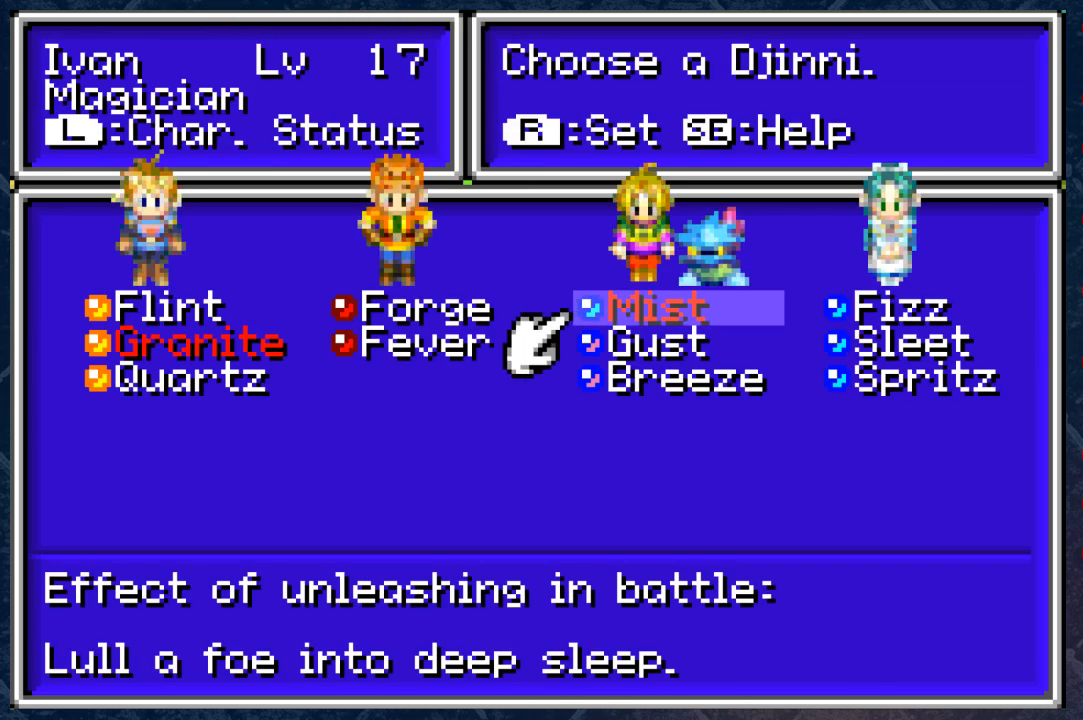
{"buttons": [], "left_stick": "center", "right_stick": "center", "events": [[350, "left_stick", "left"], [500, "left_stick", "center"]]}
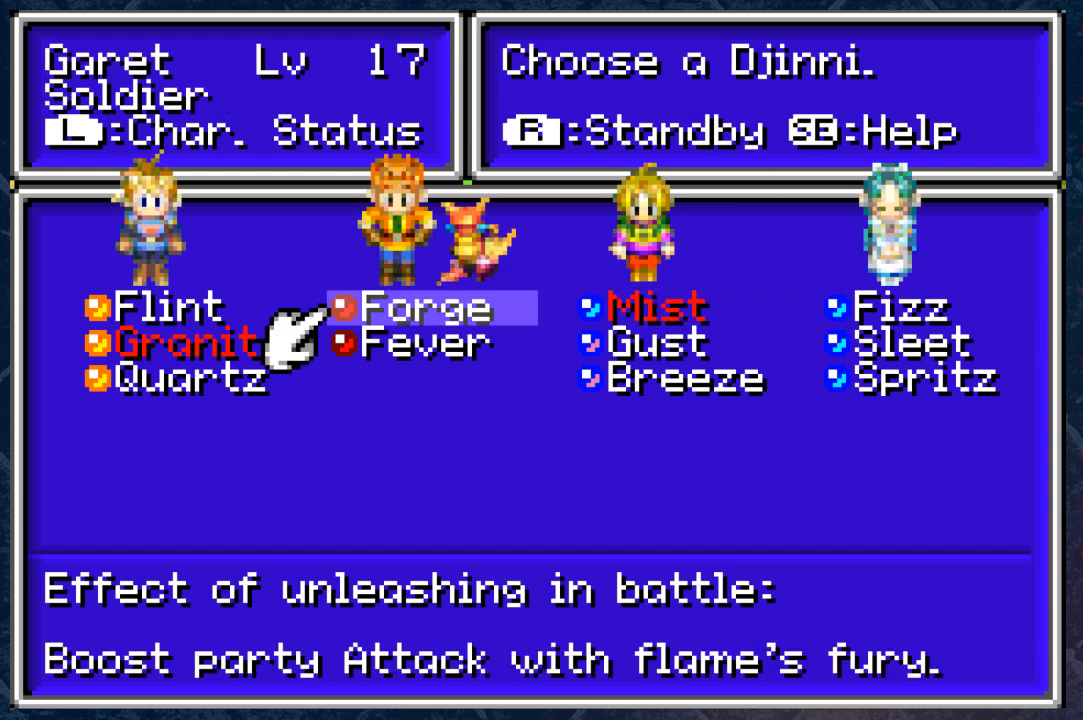
{"buttons": [], "left_stick": "center", "right_stick": "center", "events": [[217, "left_stick", "right"], [367, "left_stick", "center"]]}
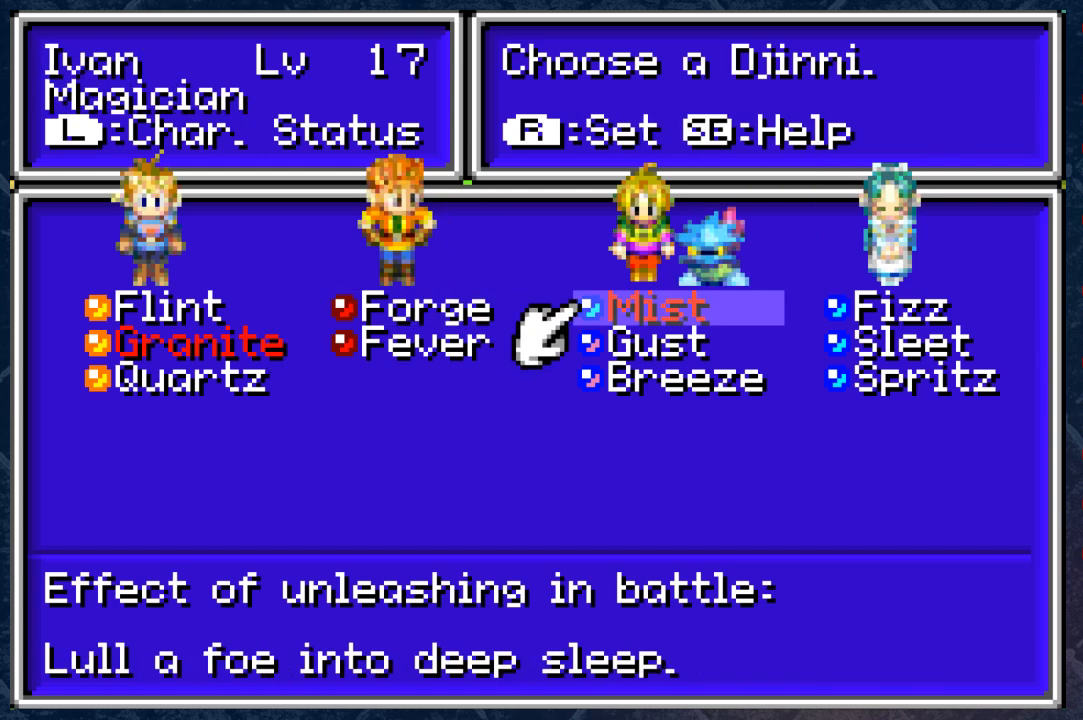
{"buttons": [], "left_stick": "left", "right_stick": "center", "events": [[183, "left_stick", "left"], [317, "left_stick", "center"], [433, "left_stick", "left"]]}
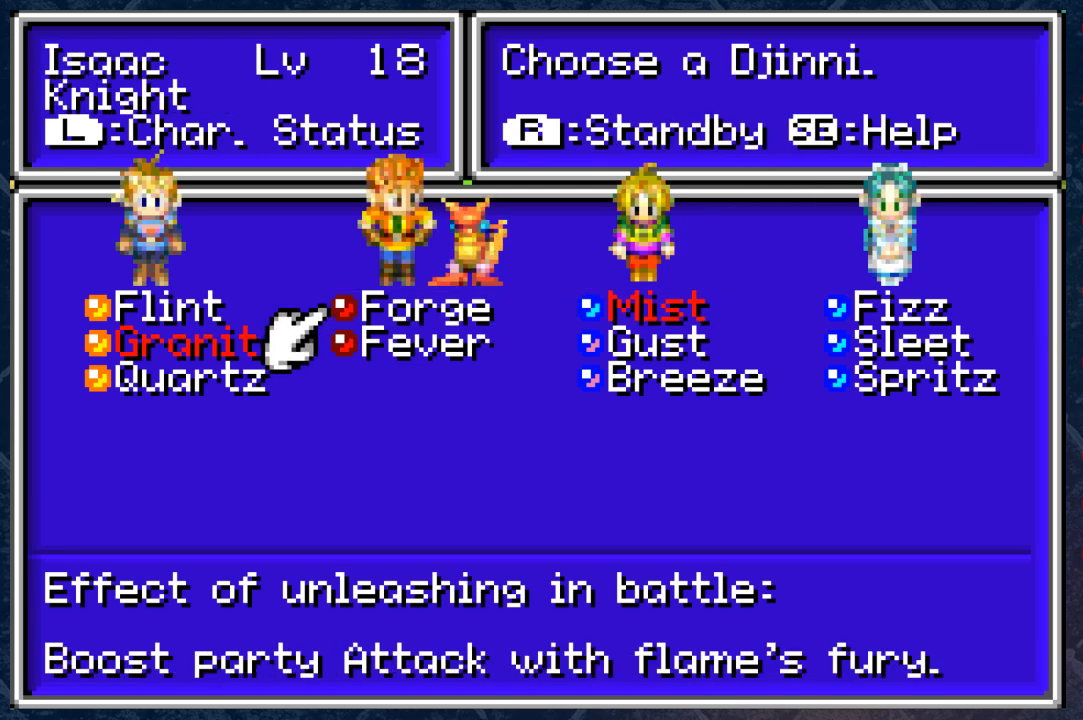
{"buttons": [], "left_stick": "center", "right_stick": "center", "events": [[17, "left_stick", "center"], [167, "left_stick", "down"], [300, "left_stick", "center"]]}
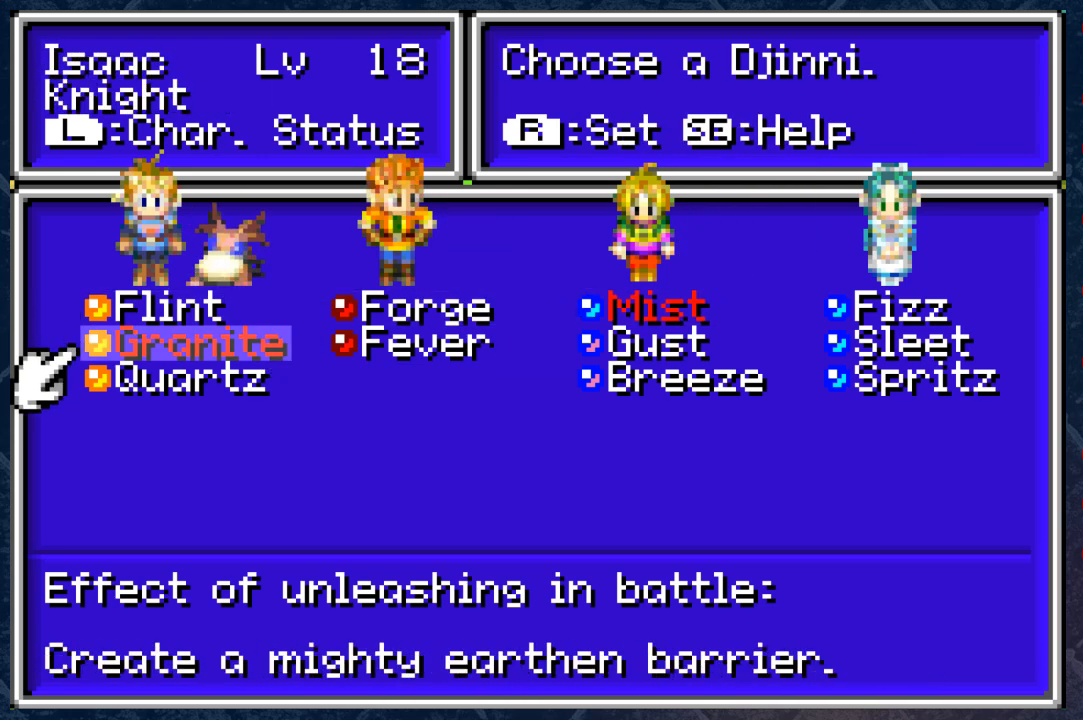
{"buttons": [], "left_stick": "center", "right_stick": "center", "events": []}